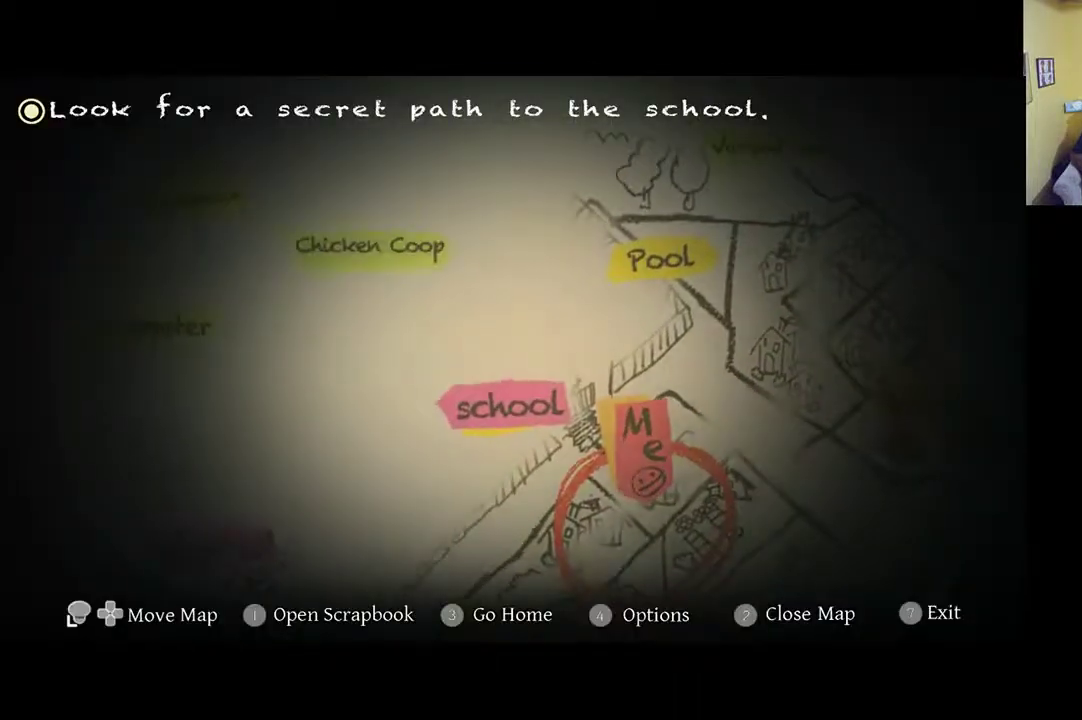
Gameplay with a controller (Xbox layout); each line is a JSON object with the inputs held at the frame after it. "events" lists button and stick changes between this image and that frame as [ms after this image, input, new state], when the widget could be followed in between.
{"buttons": [], "left_stick": "center", "right_stick": "center", "events": []}
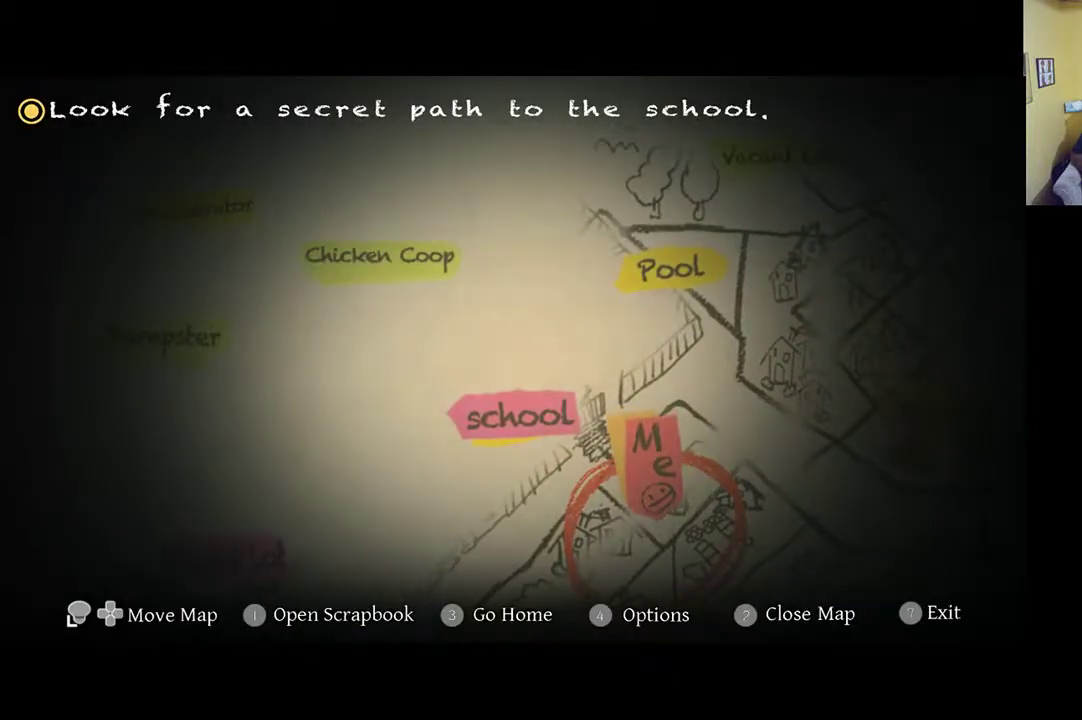
{"buttons": ["START"], "left_stick": "center", "right_stick": "center", "events": [[400, "START", "down"]]}
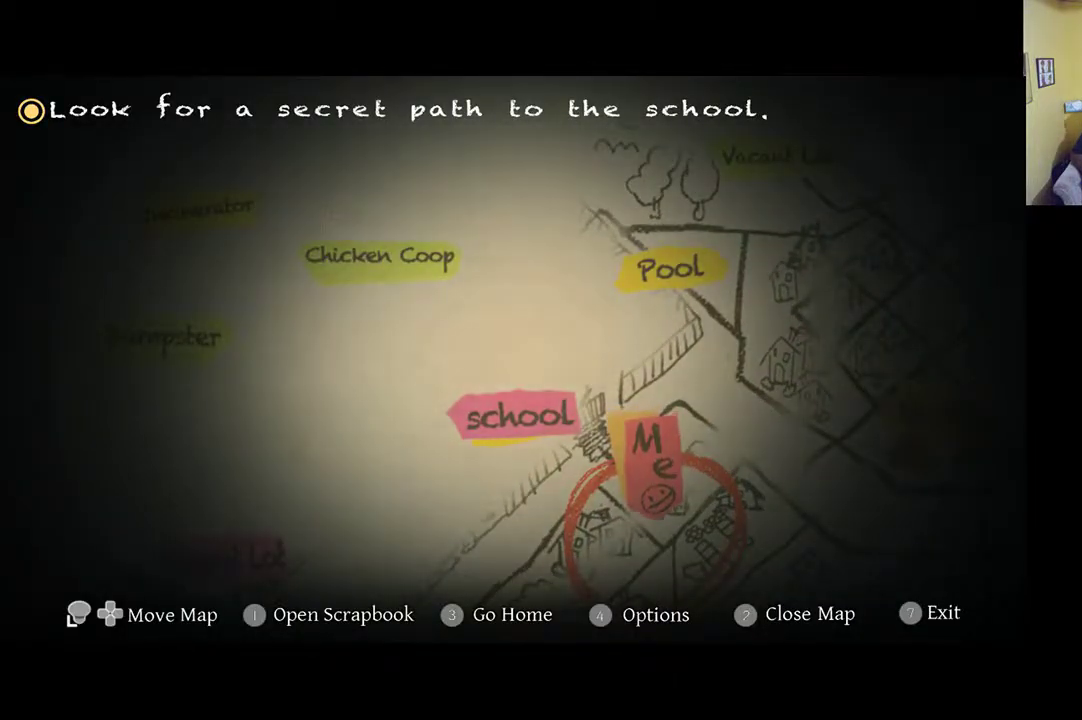
{"buttons": [], "left_stick": "down-right", "right_stick": "center", "events": [[67, "left_stick", "down-right"], [100, "START", "up"]]}
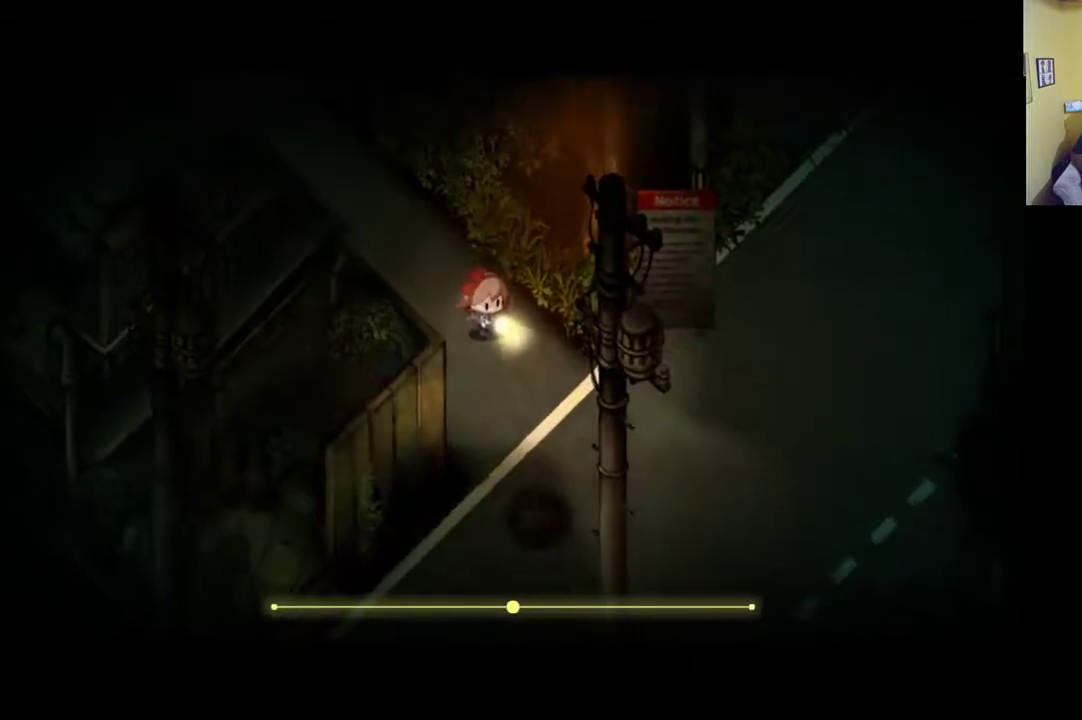
{"buttons": ["R1"], "left_stick": "down-right", "right_stick": "center", "events": [[233, "R1", "down"]]}
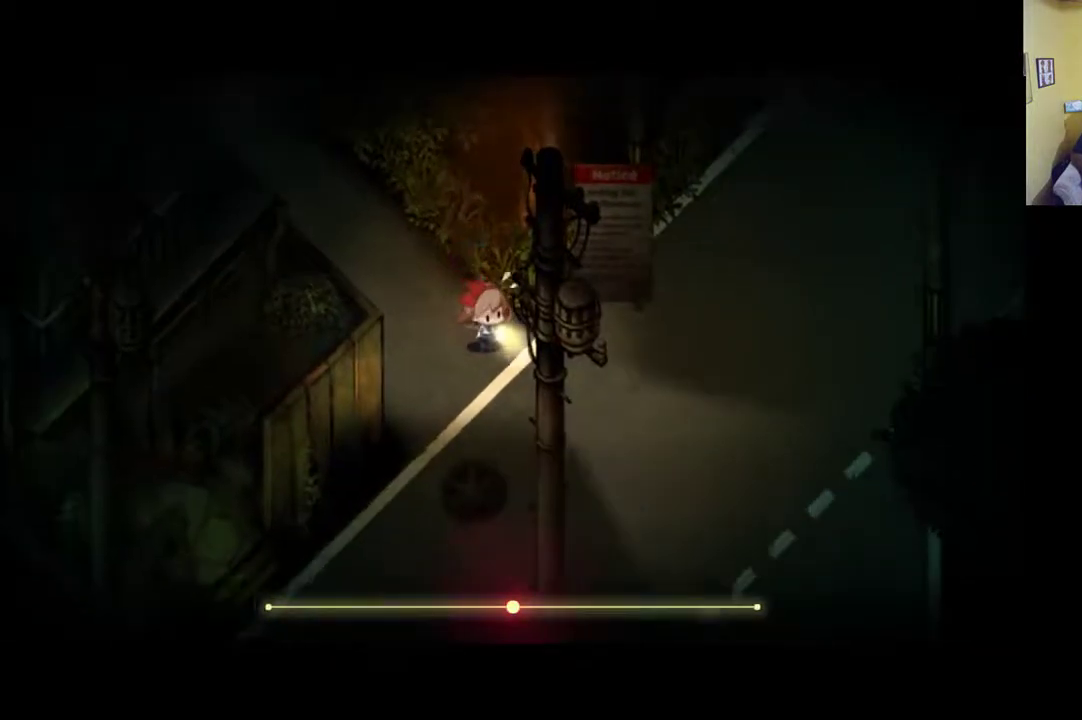
{"buttons": ["R1"], "left_stick": "right", "right_stick": "center", "events": [[367, "left_stick", "right"]]}
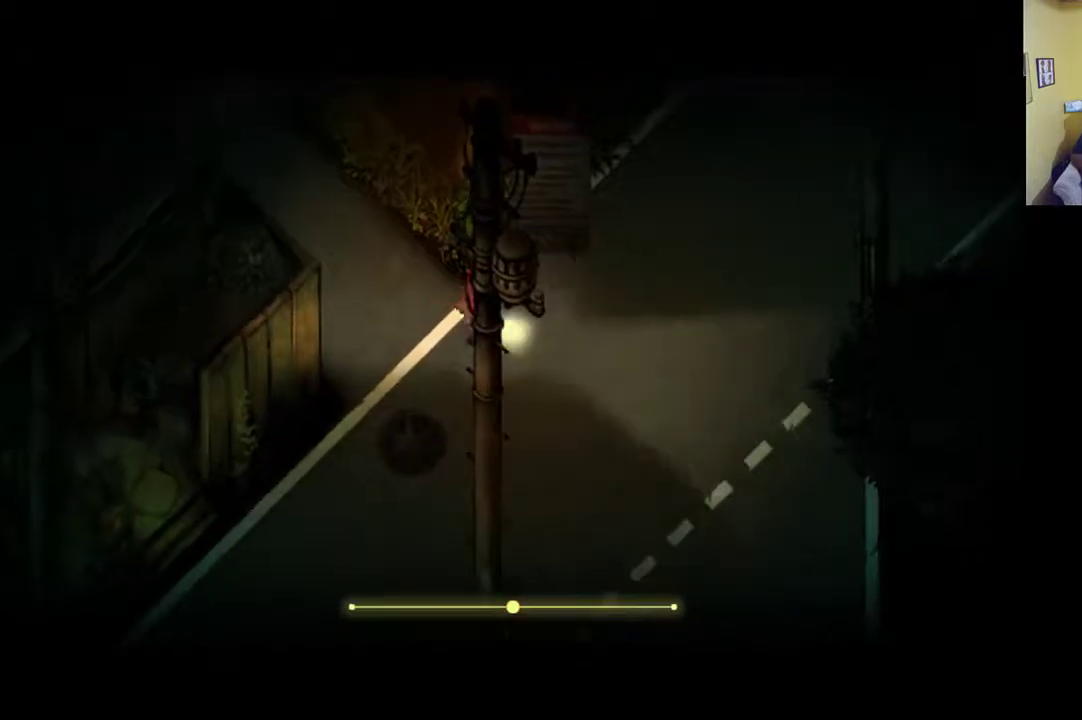
{"buttons": [], "left_stick": "up-right", "right_stick": "center", "events": [[167, "left_stick", "up-right"], [433, "R1", "up"]]}
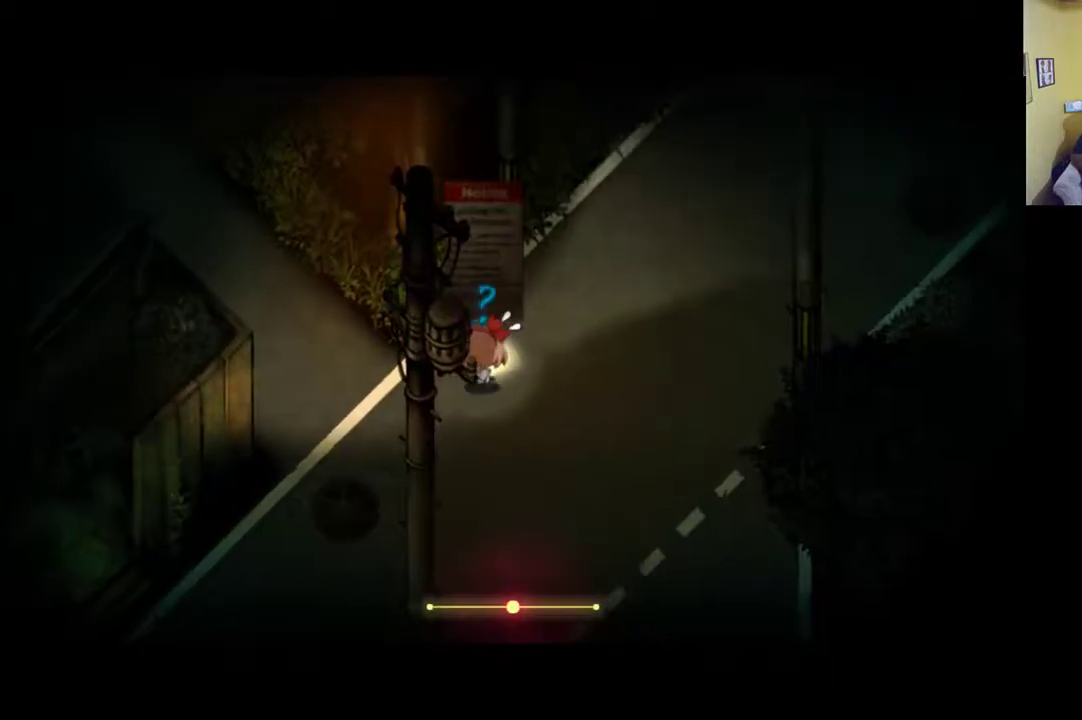
{"buttons": ["R1"], "left_stick": "up-right", "right_stick": "center", "events": [[300, "R1", "down"]]}
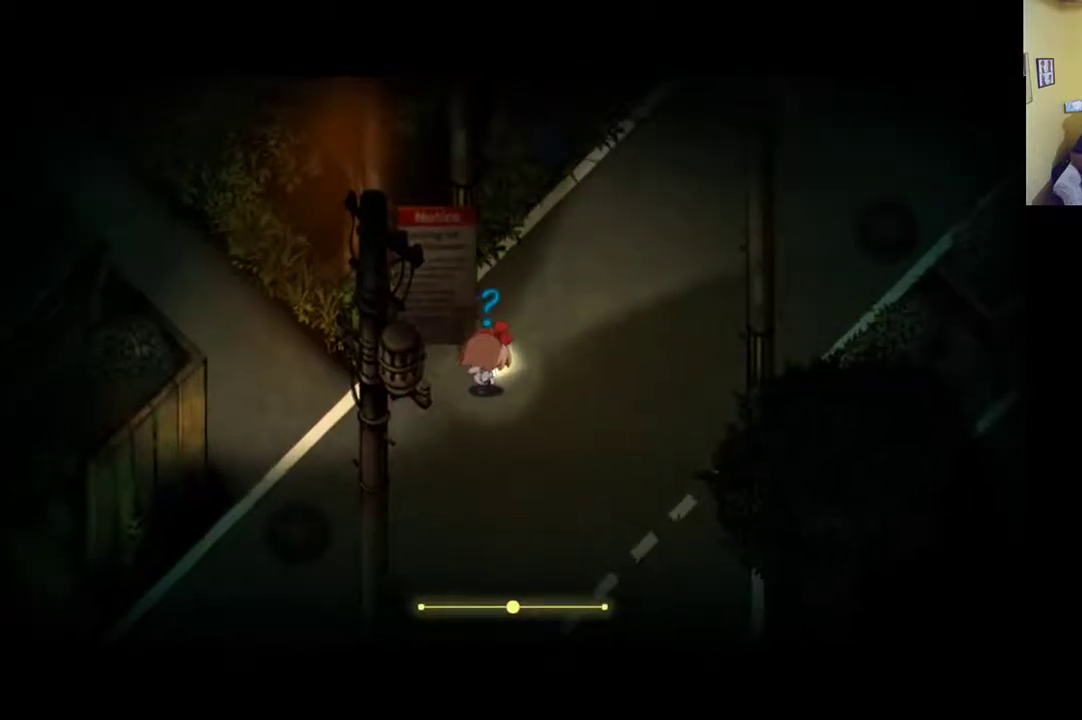
{"buttons": ["R1"], "left_stick": "up-right", "right_stick": "center", "events": []}
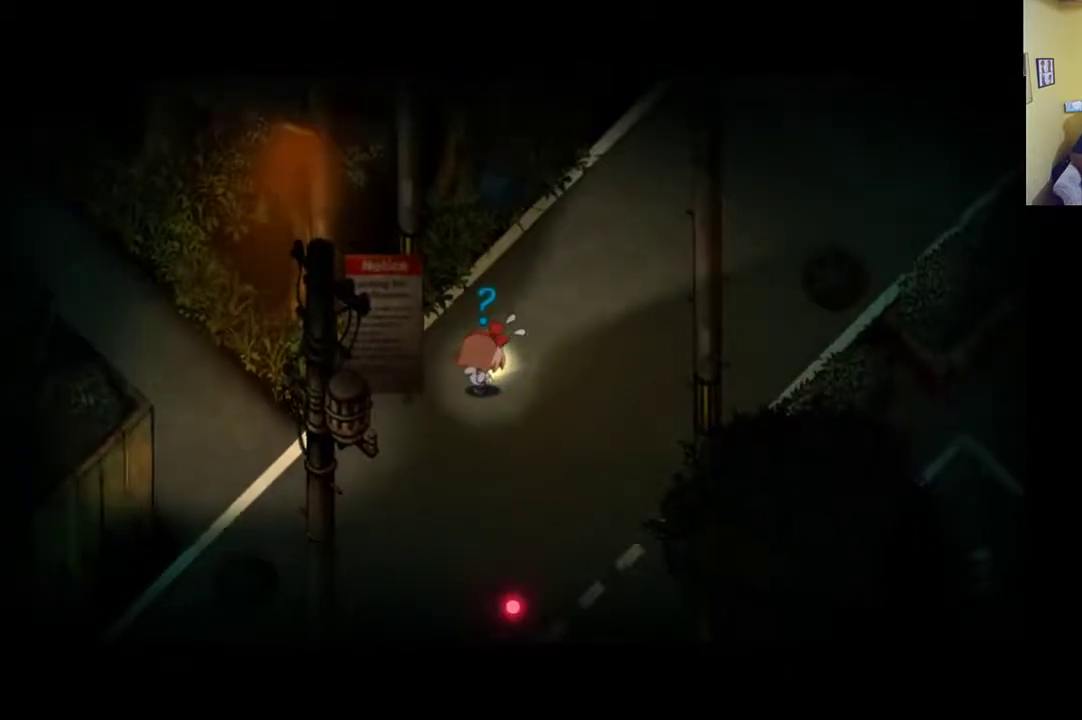
{"buttons": [], "left_stick": "up-right", "right_stick": "center", "events": [[200, "R1", "up"]]}
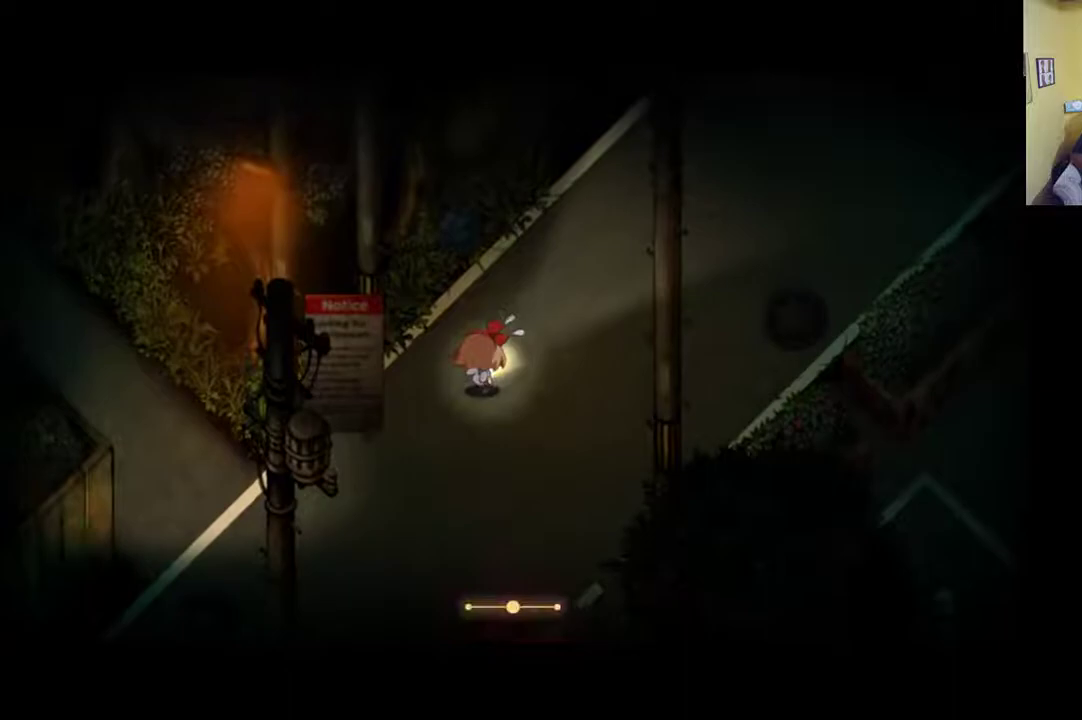
{"buttons": [], "left_stick": "up-right", "right_stick": "center", "events": []}
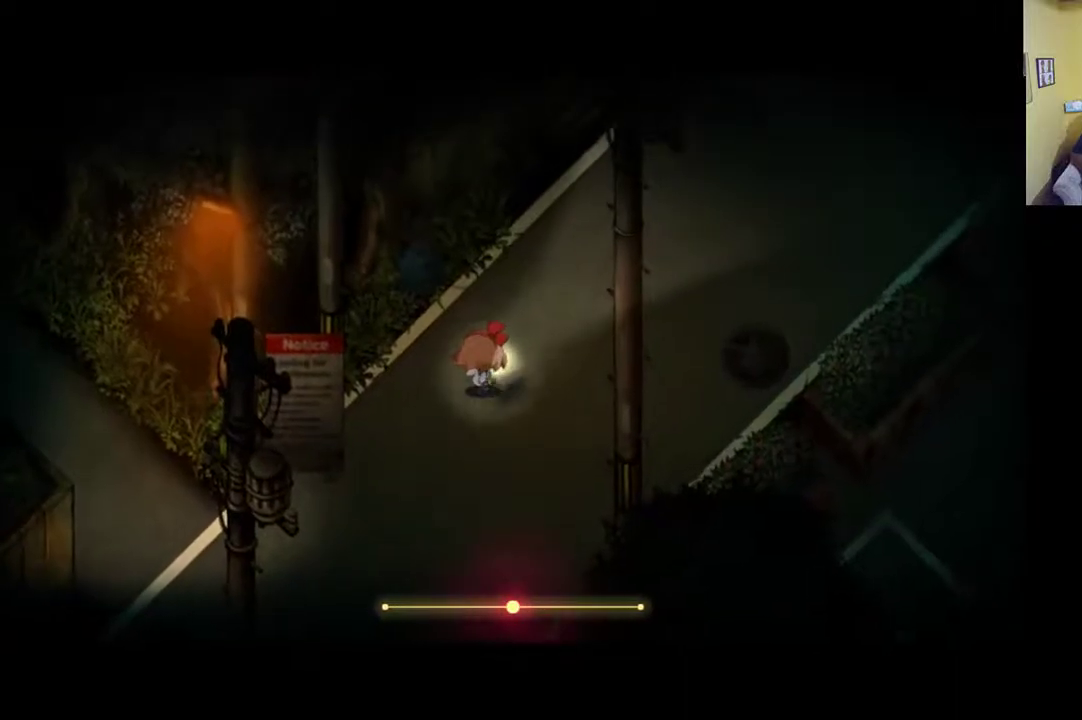
{"buttons": ["R1"], "left_stick": "up-right", "right_stick": "center", "events": [[300, "R1", "down"]]}
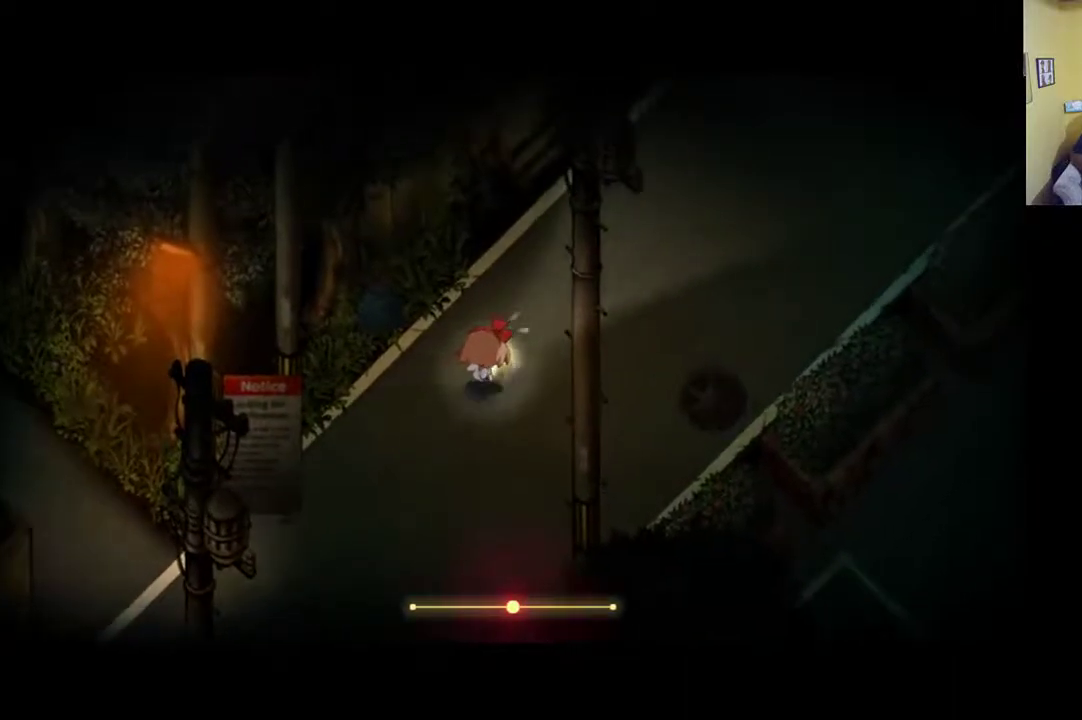
{"buttons": ["R1"], "left_stick": "up-right", "right_stick": "center", "events": [[33, "R1", "up"], [467, "R1", "down"]]}
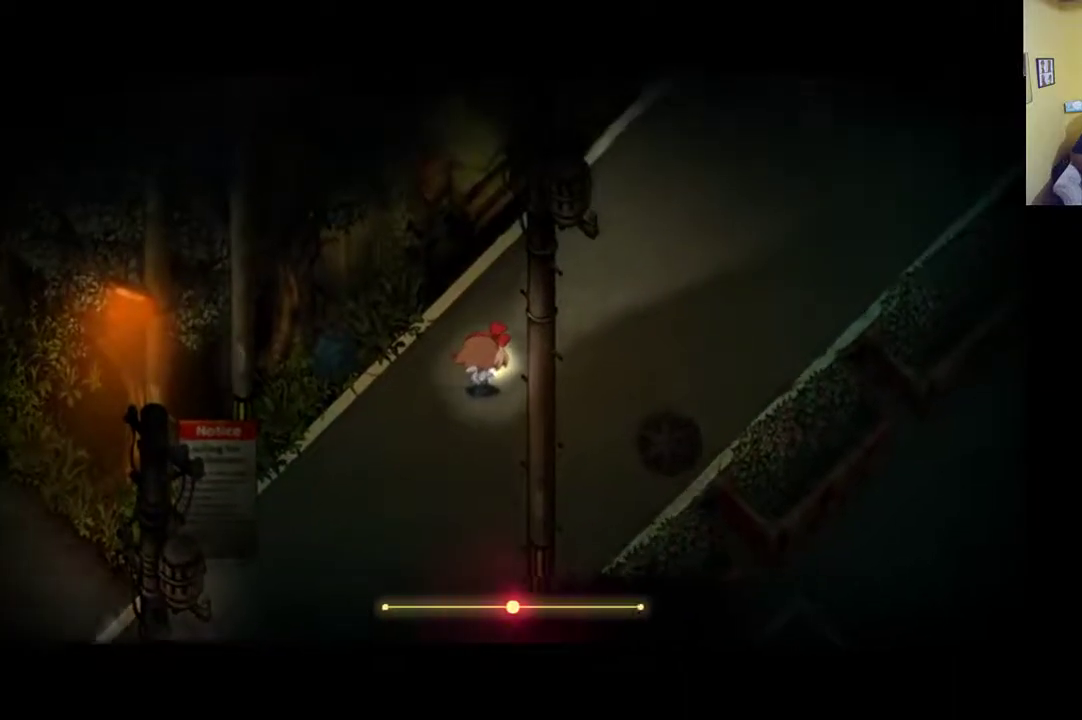
{"buttons": [], "left_stick": "up-right", "right_stick": "center", "events": [[167, "R1", "up"]]}
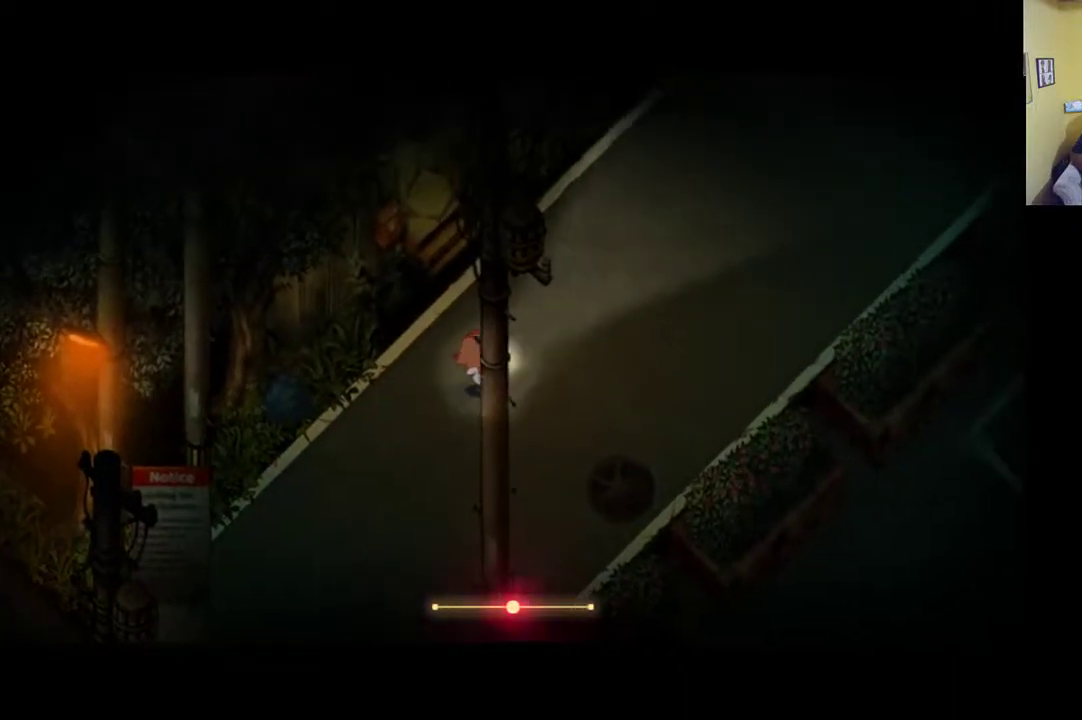
{"buttons": [], "left_stick": "up-right", "right_stick": "center", "events": []}
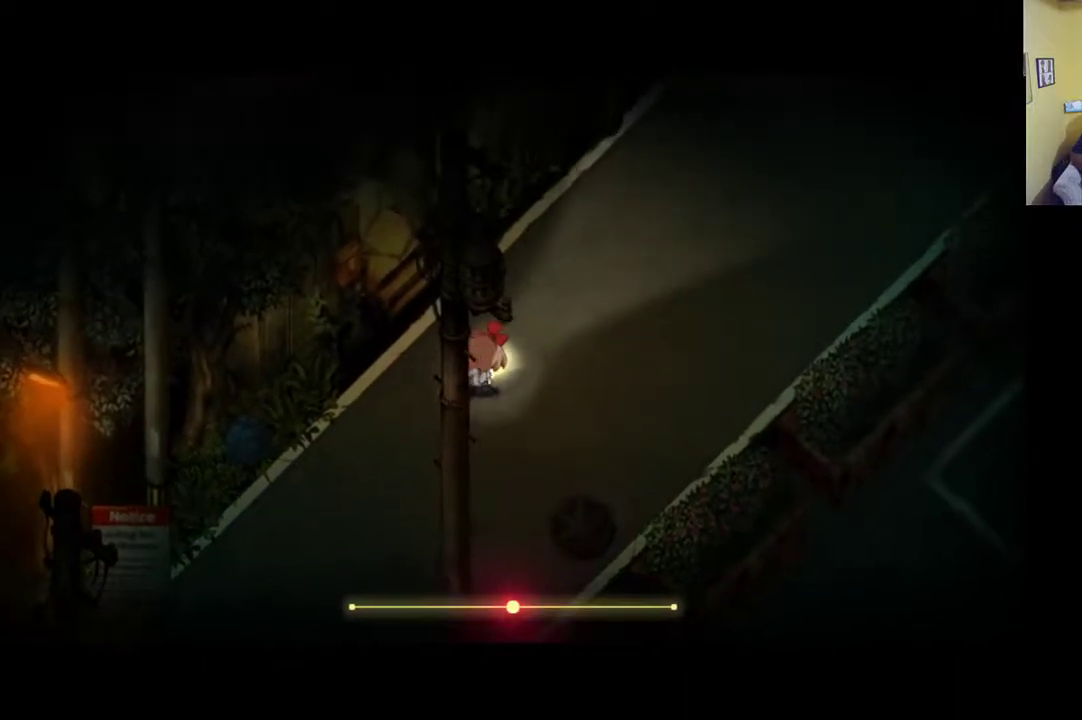
{"buttons": [], "left_stick": "up-right", "right_stick": "center", "events": [[100, "R1", "down"], [400, "R1", "up"]]}
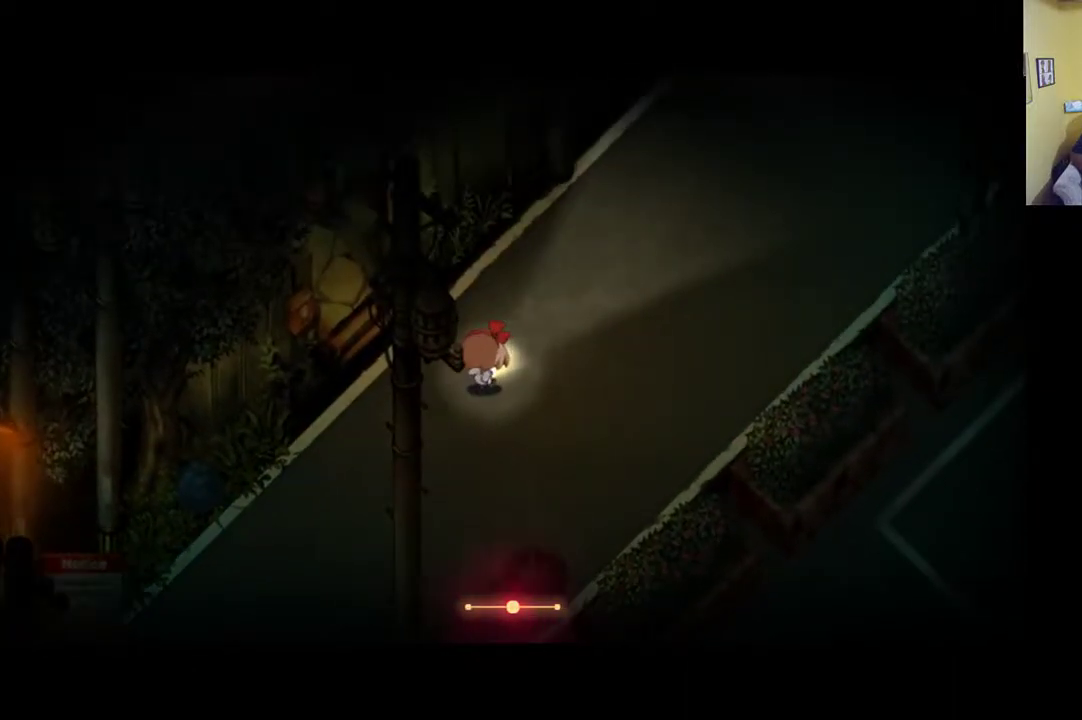
{"buttons": [], "left_stick": "up-right", "right_stick": "center", "events": []}
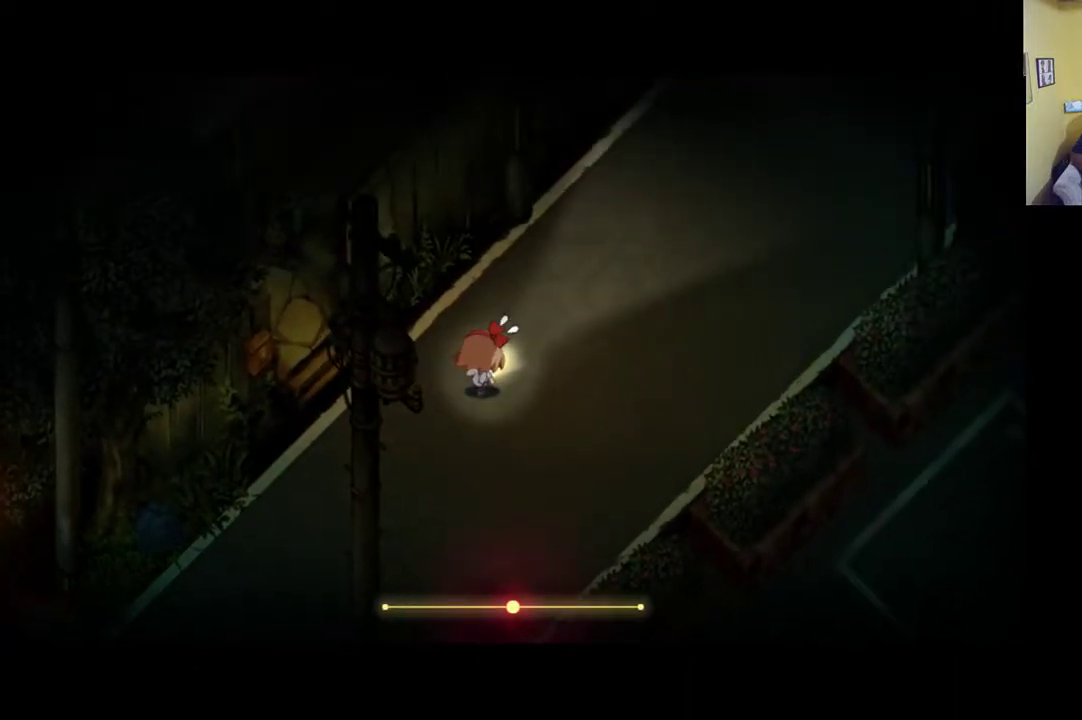
{"buttons": [], "left_stick": "up-right", "right_stick": "center", "events": []}
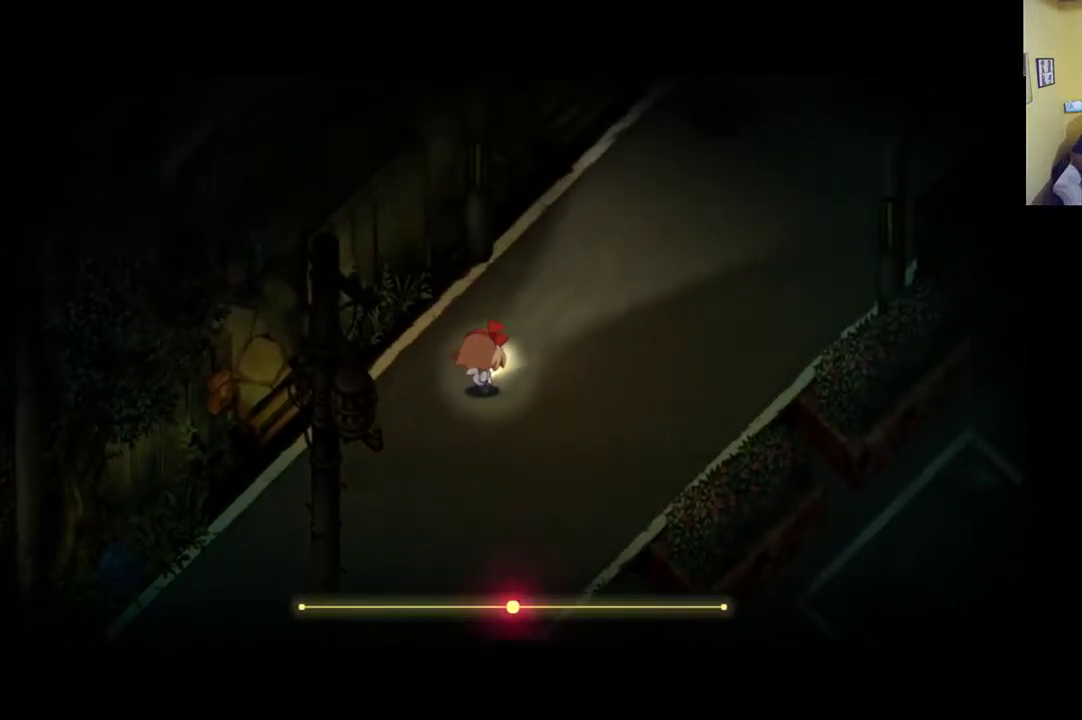
{"buttons": [], "left_stick": "up-right", "right_stick": "center", "events": []}
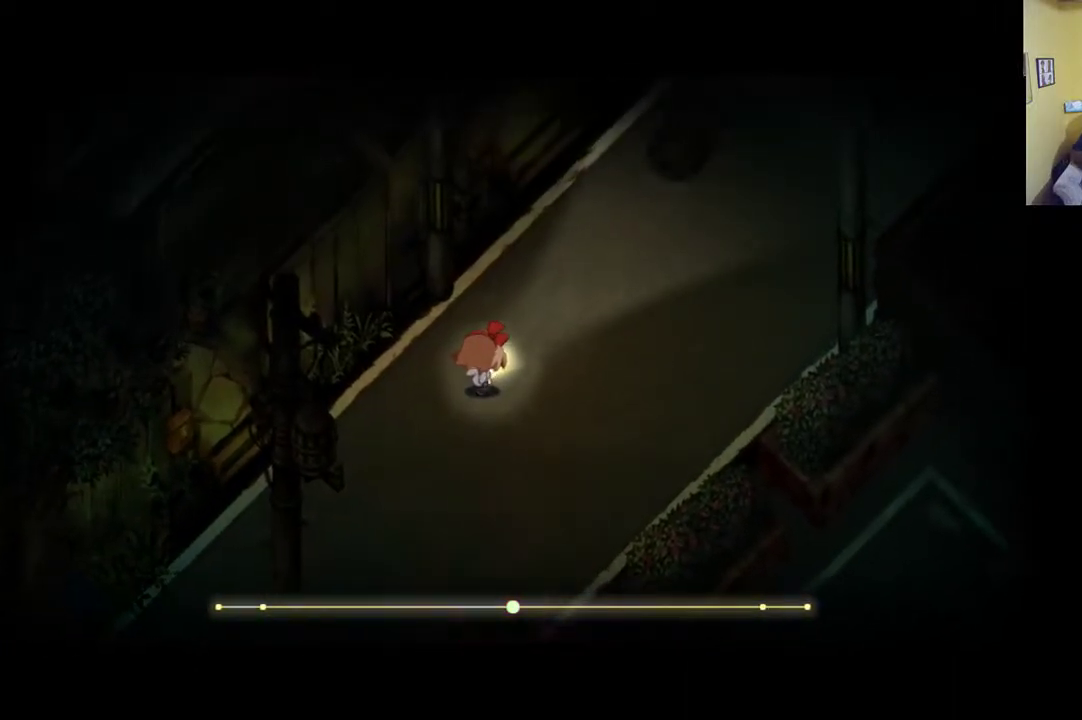
{"buttons": [], "left_stick": "up-right", "right_stick": "center", "events": []}
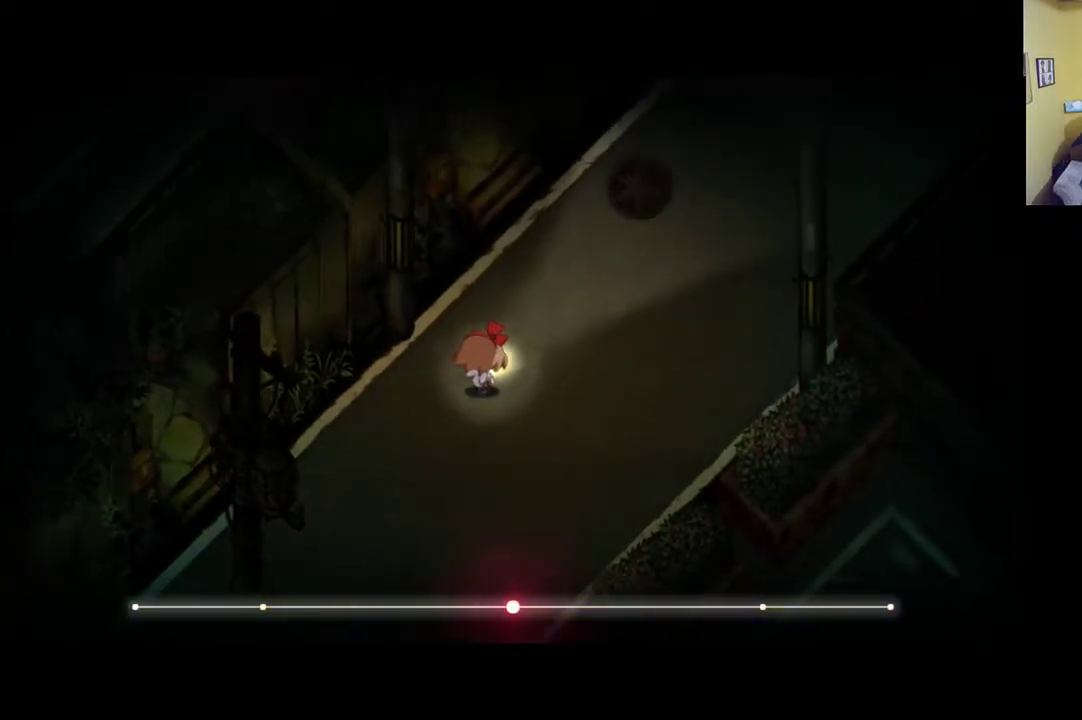
{"buttons": [], "left_stick": "up-right", "right_stick": "center", "events": []}
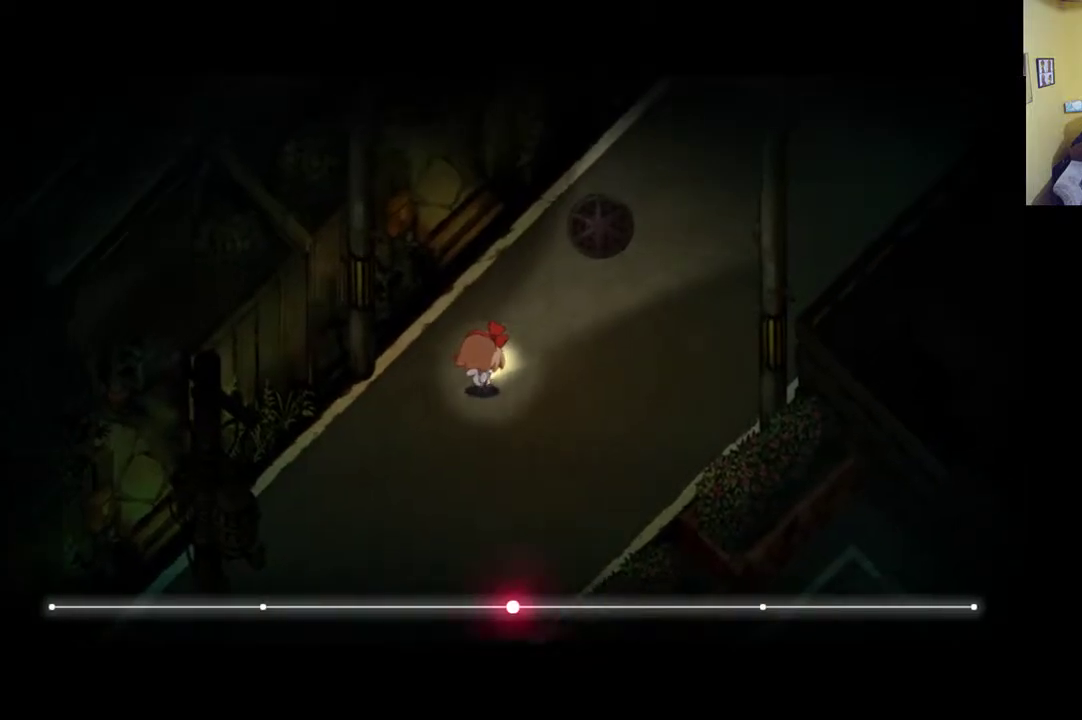
{"buttons": ["R1"], "left_stick": "up-right", "right_stick": "center", "events": [[167, "R1", "down"]]}
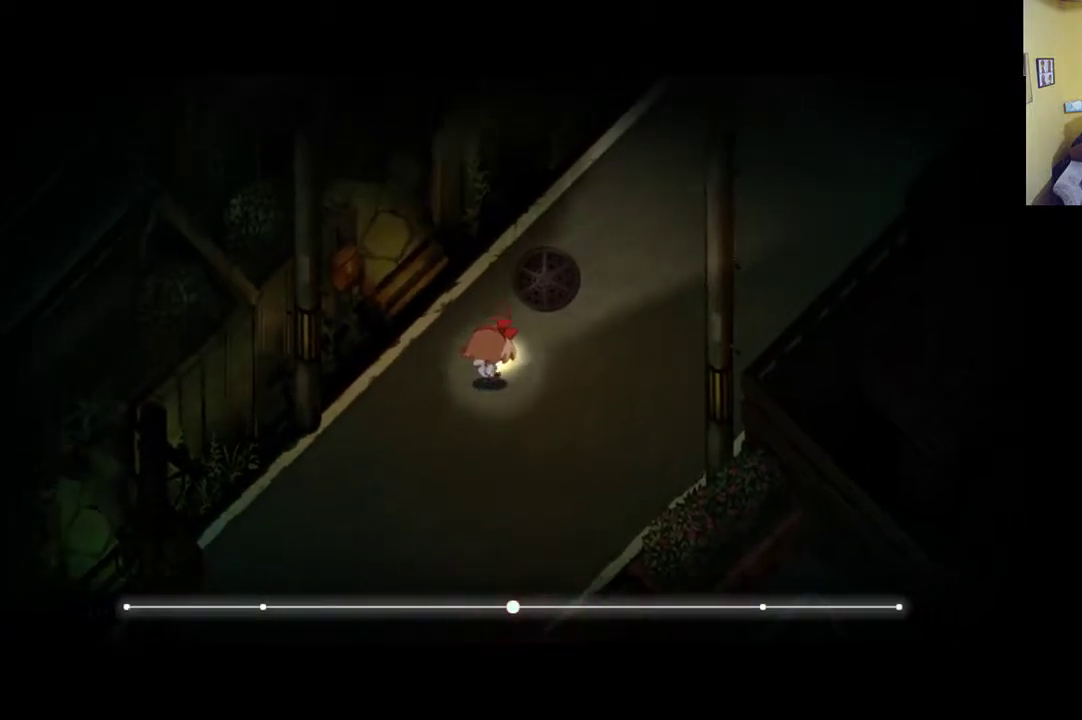
{"buttons": ["R1"], "left_stick": "up-right", "right_stick": "center", "events": []}
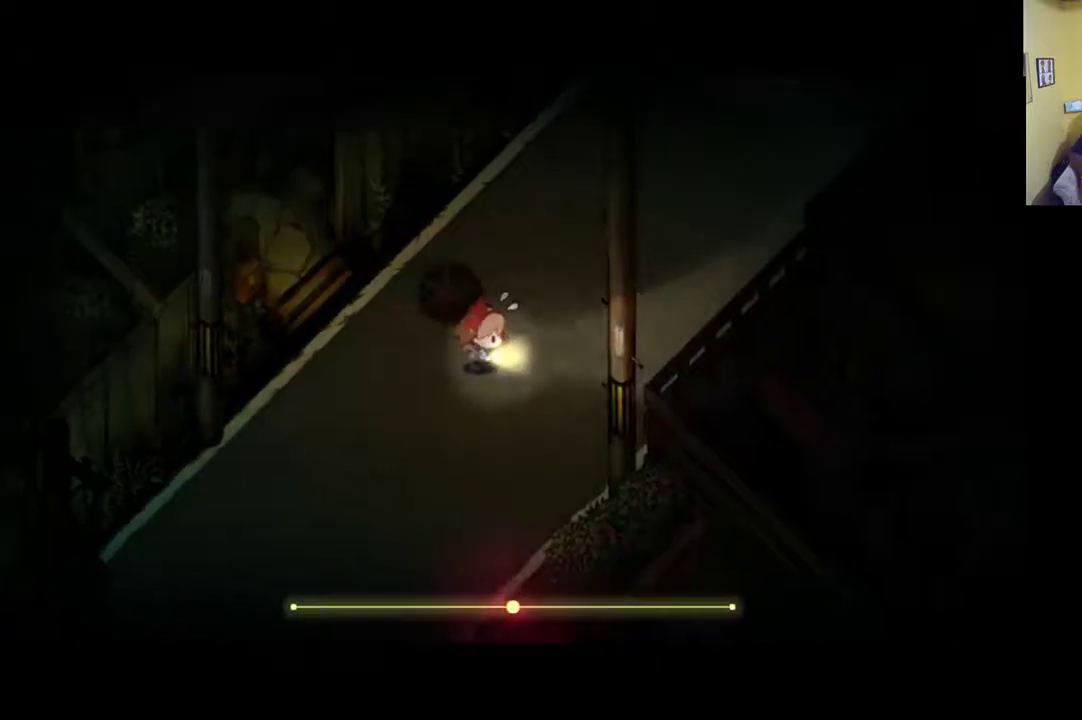
{"buttons": [], "left_stick": "up-right", "right_stick": "center", "events": [[133, "R1", "up"]]}
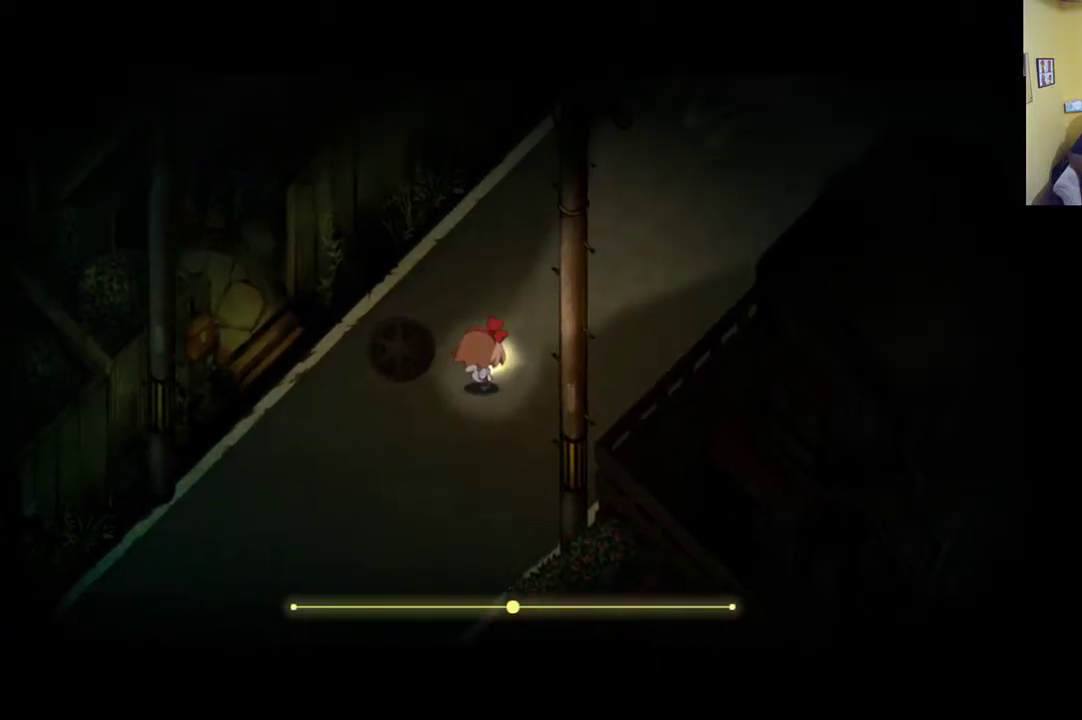
{"buttons": [], "left_stick": "up-right", "right_stick": "center", "events": []}
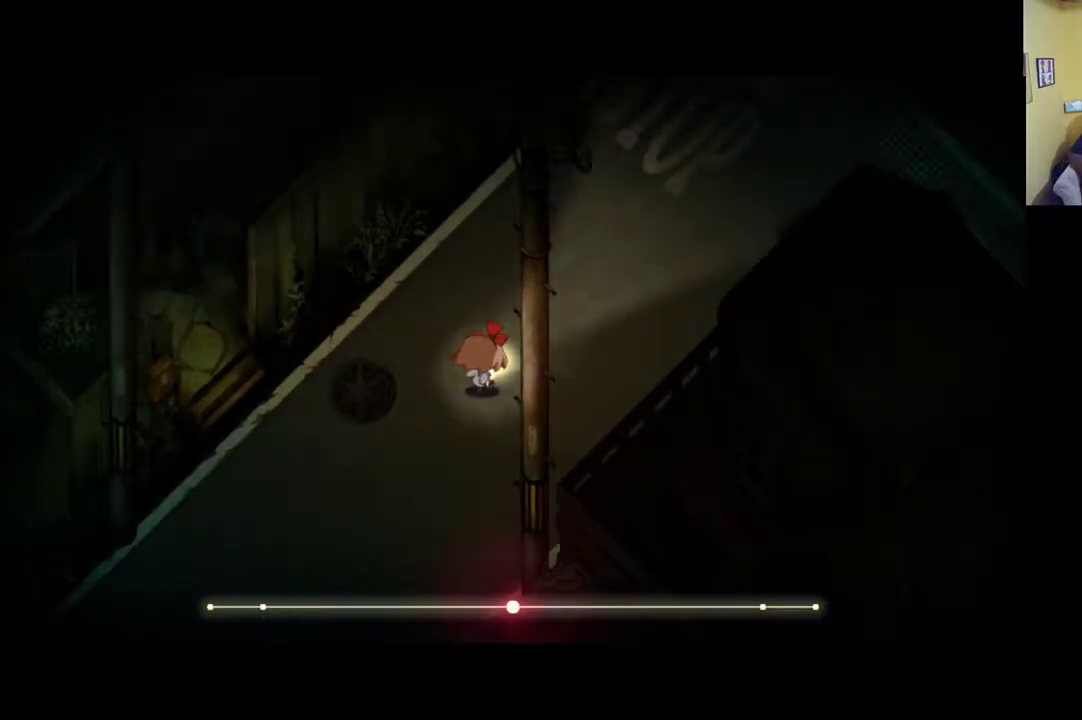
{"buttons": [], "left_stick": "up-right", "right_stick": "center", "events": []}
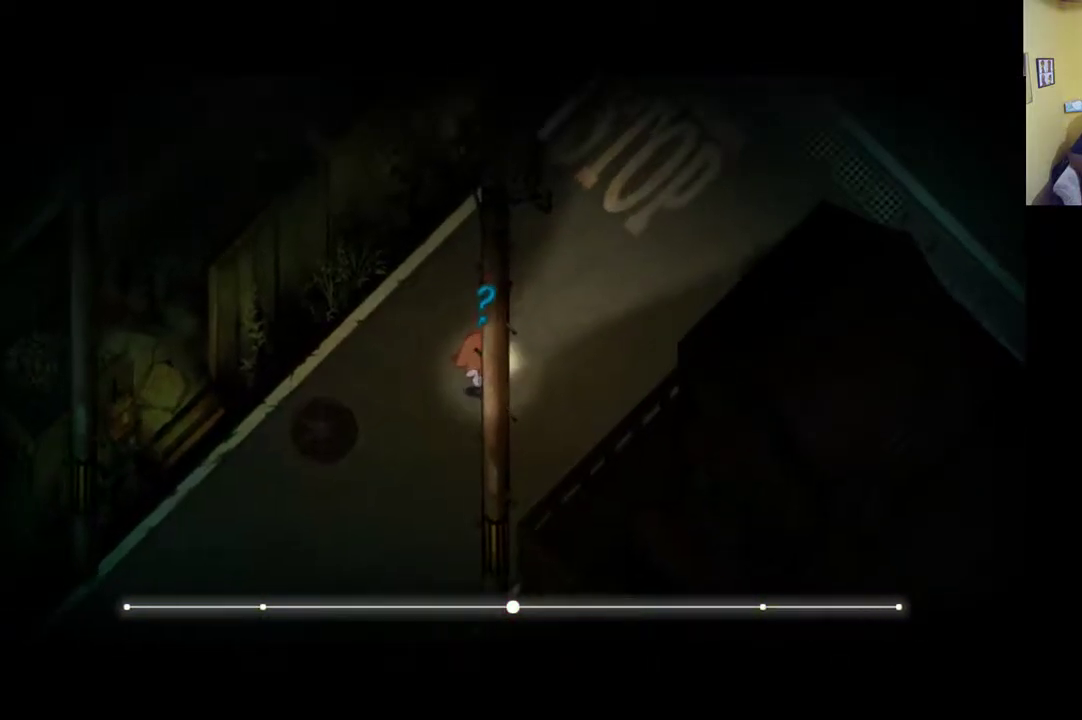
{"buttons": [], "left_stick": "up-right", "right_stick": "center", "events": []}
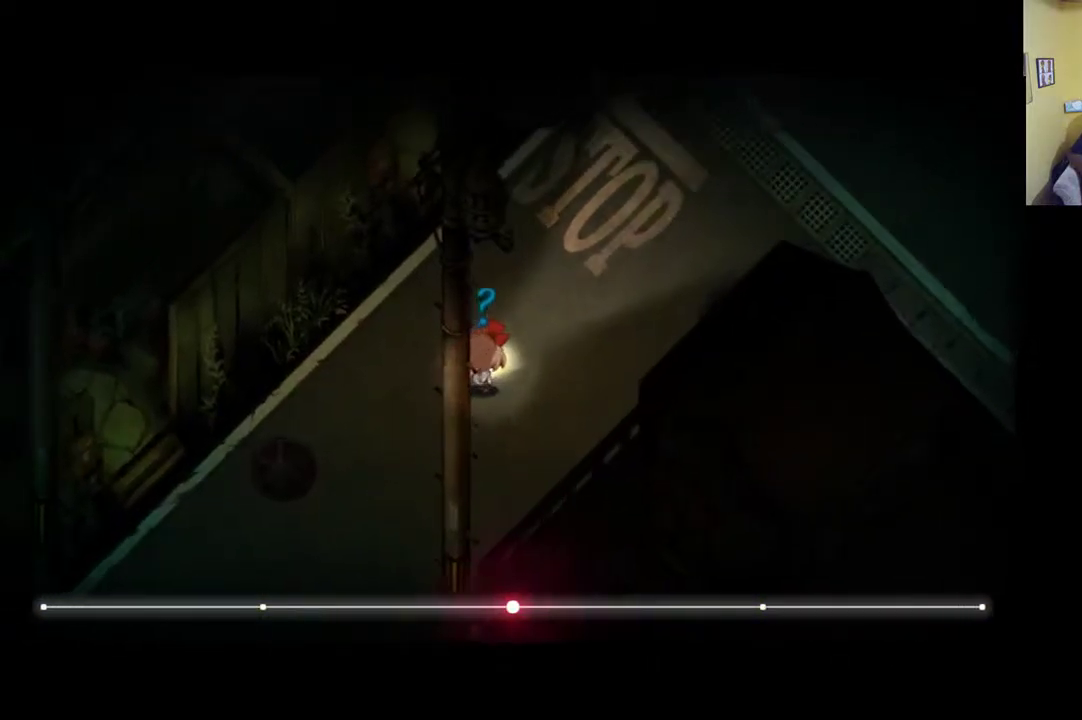
{"buttons": [], "left_stick": "up-right", "right_stick": "center", "events": []}
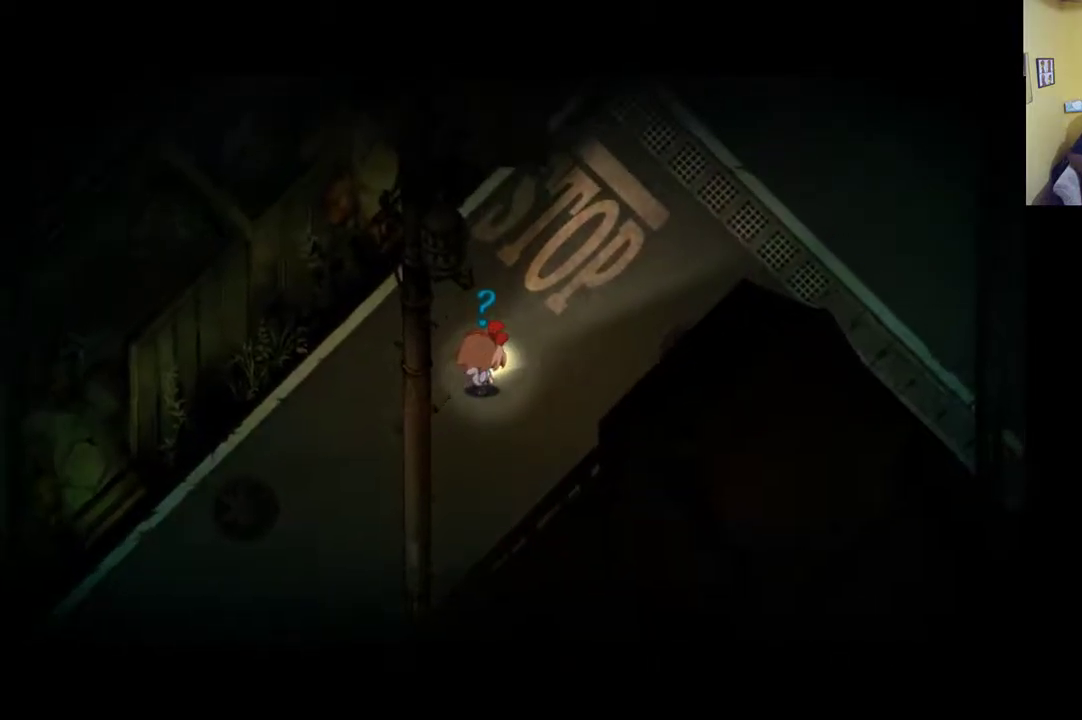
{"buttons": [], "left_stick": "up-left", "right_stick": "center", "events": [[33, "left_stick", "up"], [233, "left_stick", "up-left"]]}